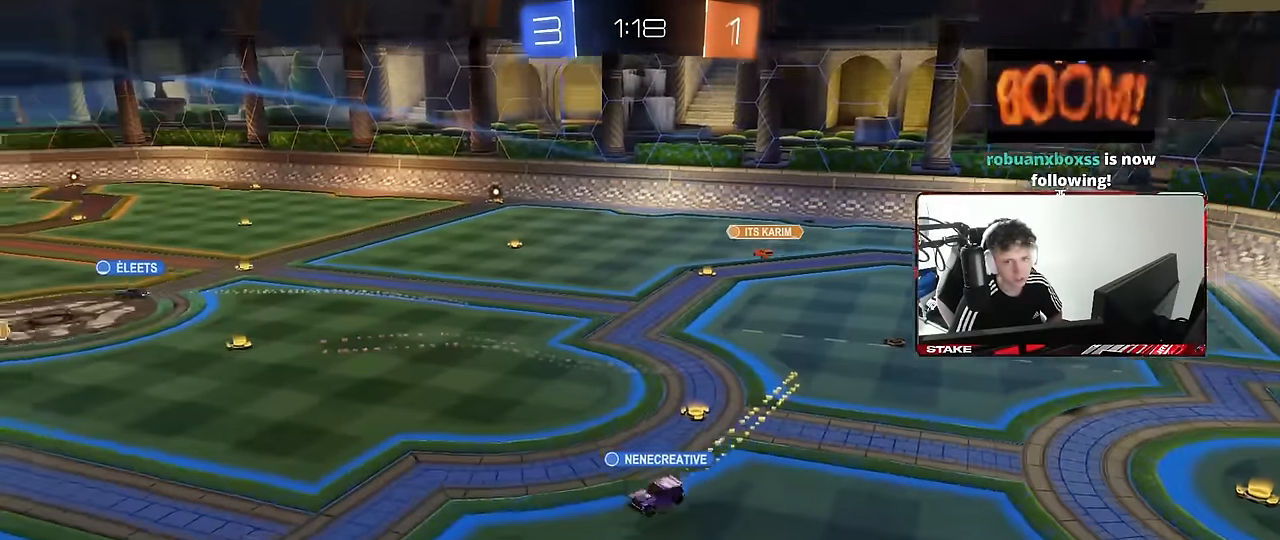
Gameplay with keyboard and mouse; each line is a JSON object with the keys and mouse buttons held at the frame after it. "events" lists presses ("down") and releases ("up") of "1", "2", "3", "4", "5", "a", "alt", "c", "caps_lock", "ctrl", "d", "e", "f", "g", "q", "r", "s", "shift", "space", "t", "tab", "v", "w", "x", "z", "mouse_left", "mouse_wheel" and "mouse_right" between this image and that frame as [ms after this image, input, new state], when the widget could be followed in between. "mouse_left", "mouse_wheel", "mouse_right" = the "left", "wheel", "right" buttons of the "mouse" list. No other keys are recorded. "wheel" means that the mouse wheel is clicked or scrolled. Mouse movement is not recorded.
{"keys": [], "mouse": [], "events": []}
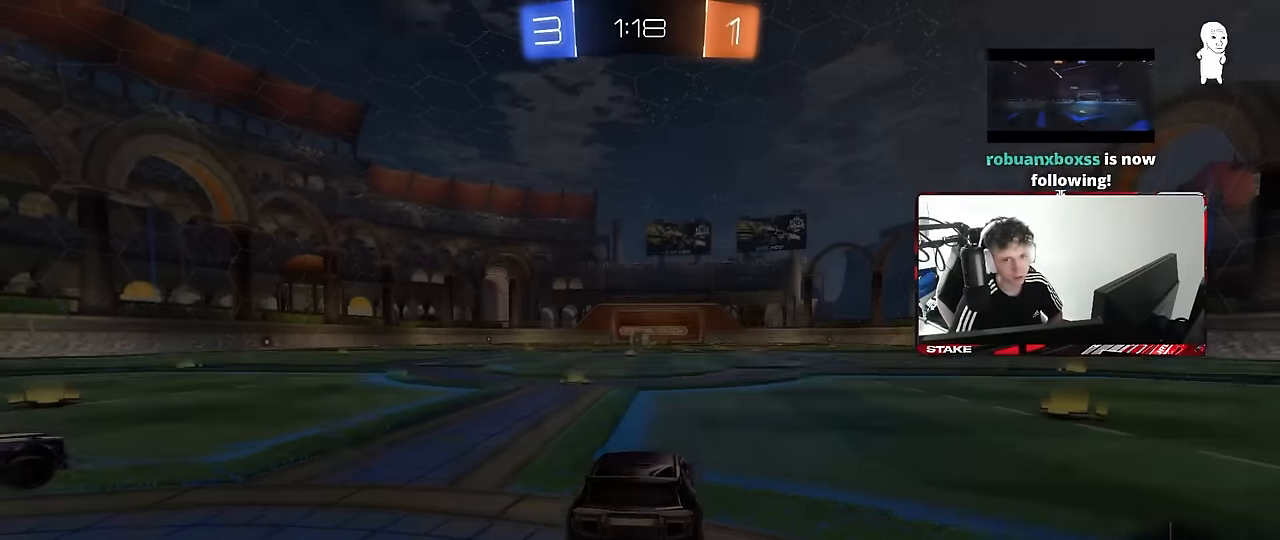
{"keys": [], "mouse": [], "events": [[266, "mouse_right", "down"], [483, "mouse_right", "up"]]}
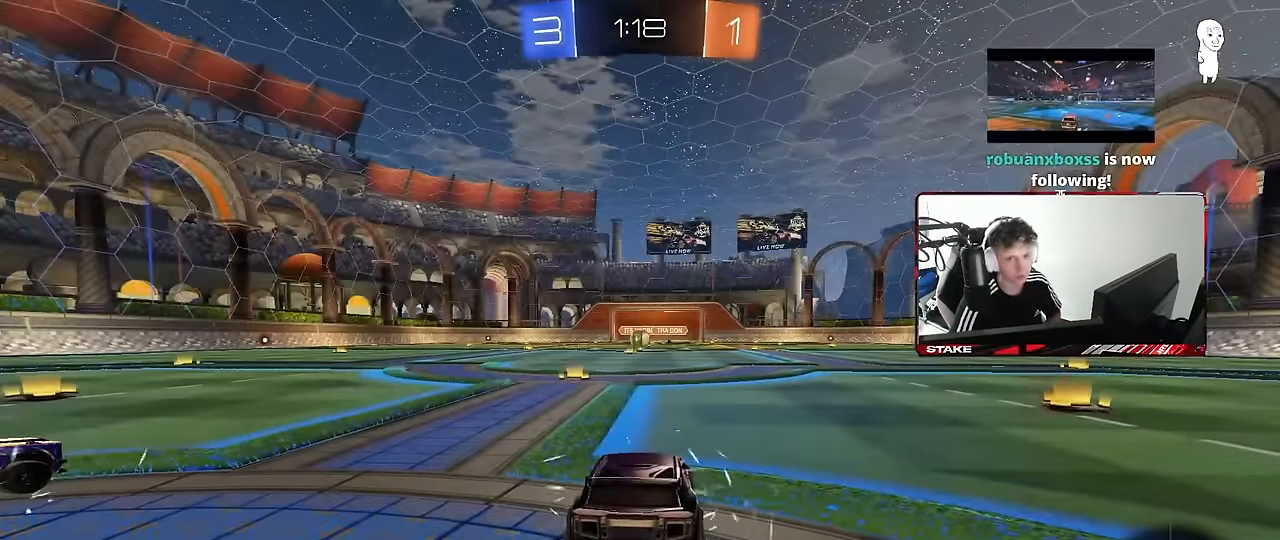
{"keys": [], "mouse": [], "events": [[133, "mouse_right", "down"], [366, "mouse_right", "up"]]}
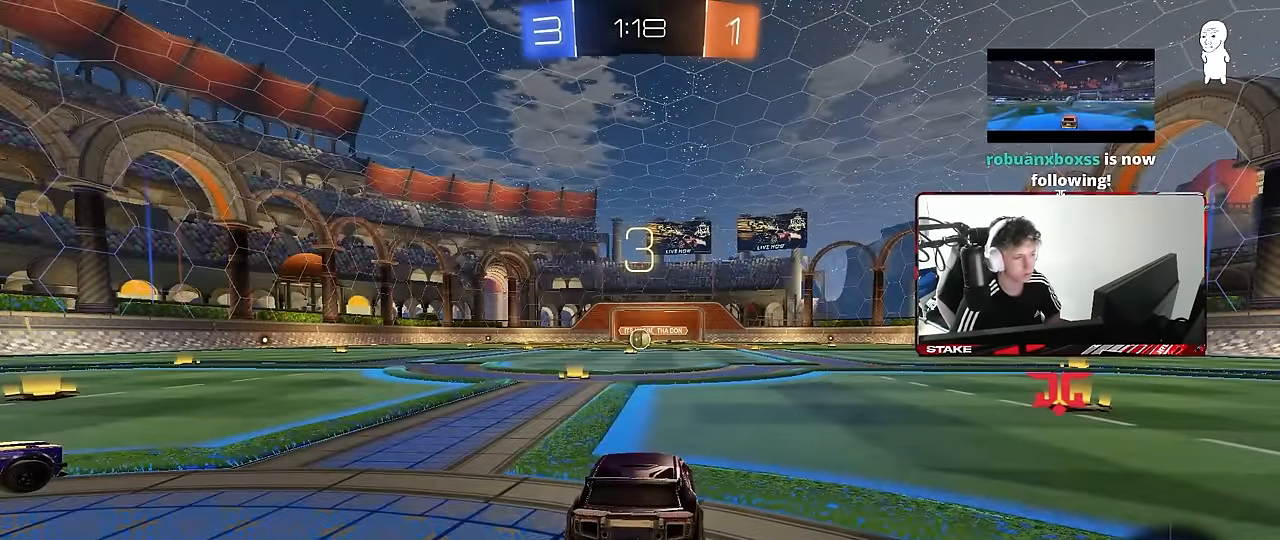
{"keys": [], "mouse": [], "events": []}
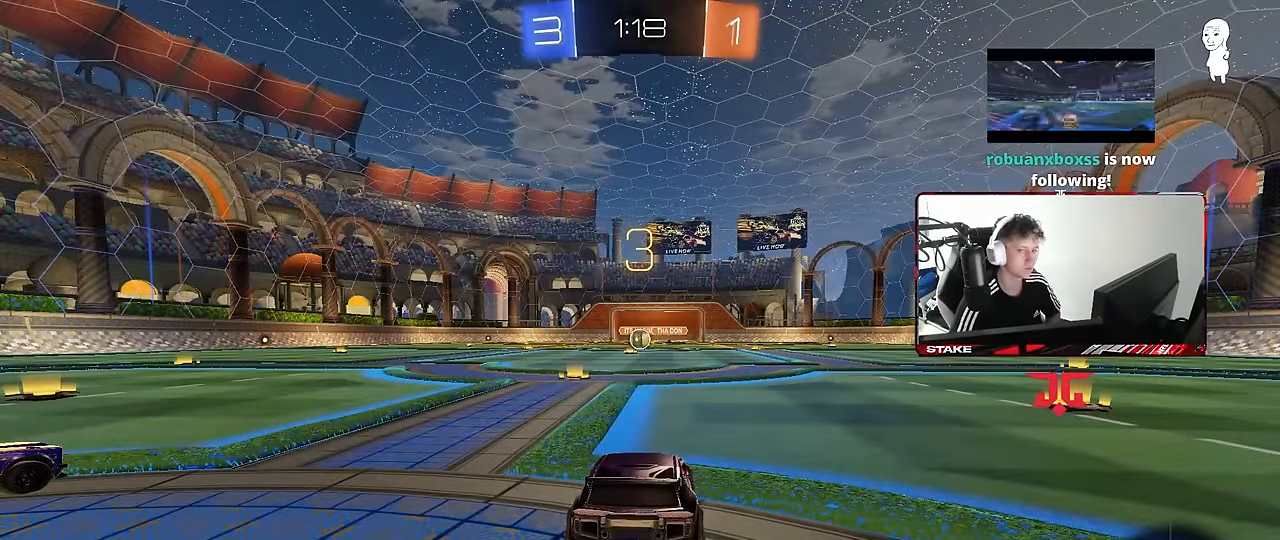
{"keys": [], "mouse": [], "events": []}
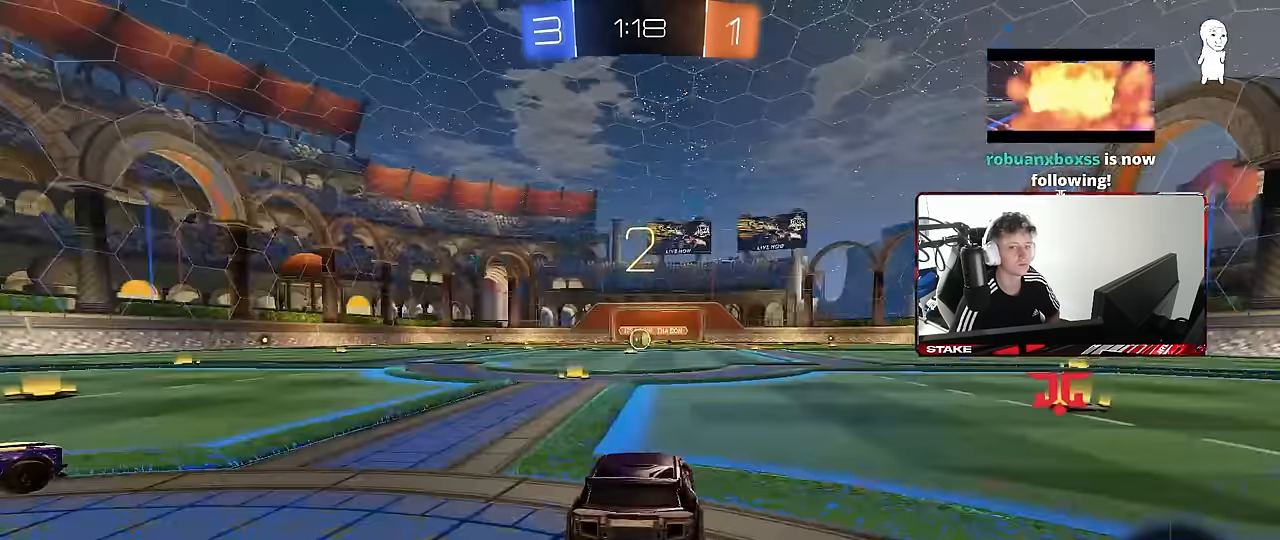
{"keys": [], "mouse": [], "events": []}
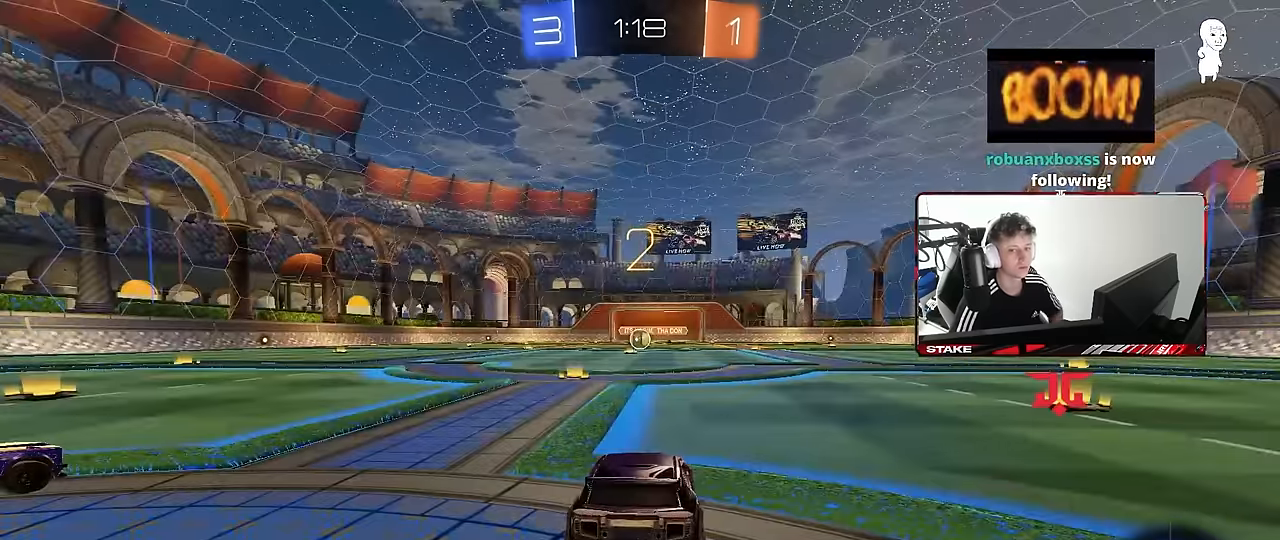
{"keys": ["w"], "mouse": [], "events": [[200, "space", "down"], [334, "space", "up"], [484, "w", "down"]]}
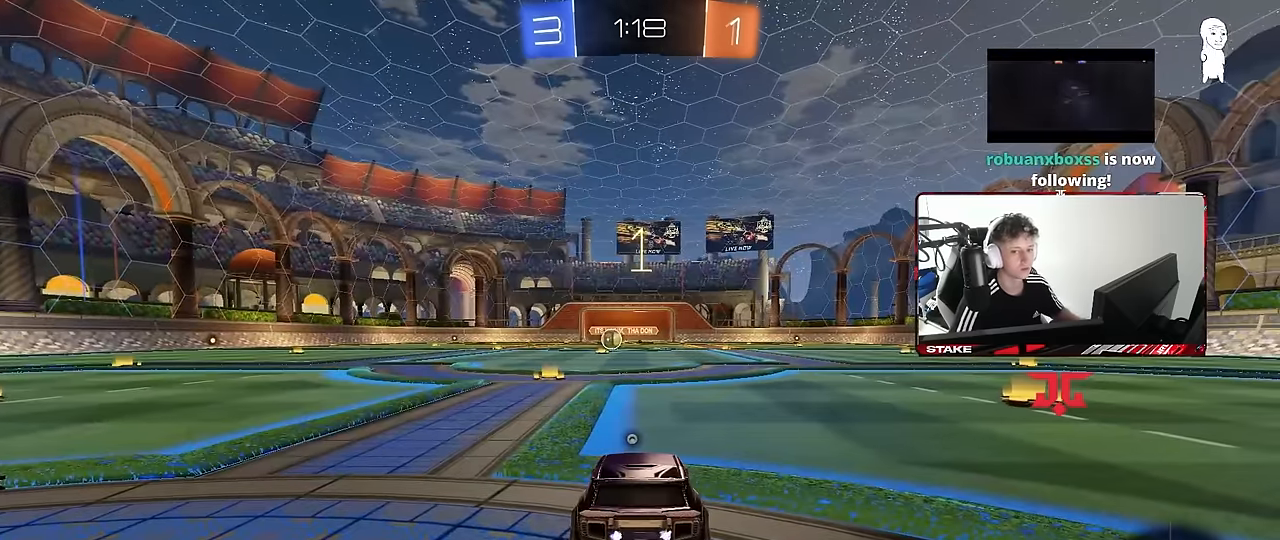
{"keys": ["d", "w"], "mouse": ["left"], "events": [[34, "mouse_left", "down"], [217, "d", "down"]]}
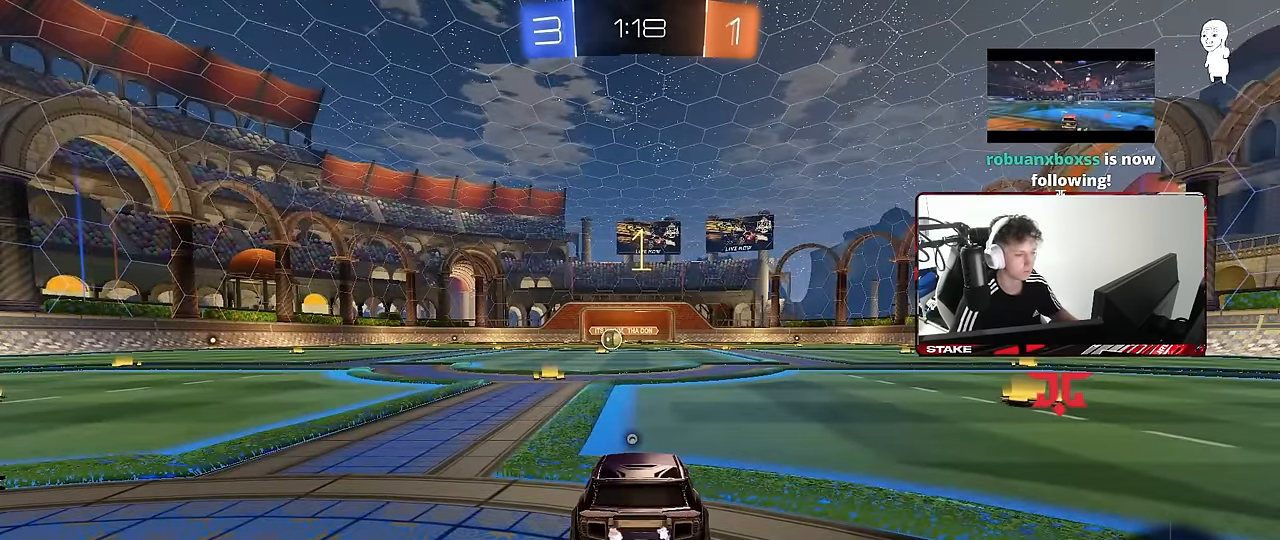
{"keys": ["d", "w"], "mouse": ["left"], "events": [[317, "shift", "down"], [417, "shift", "up"]]}
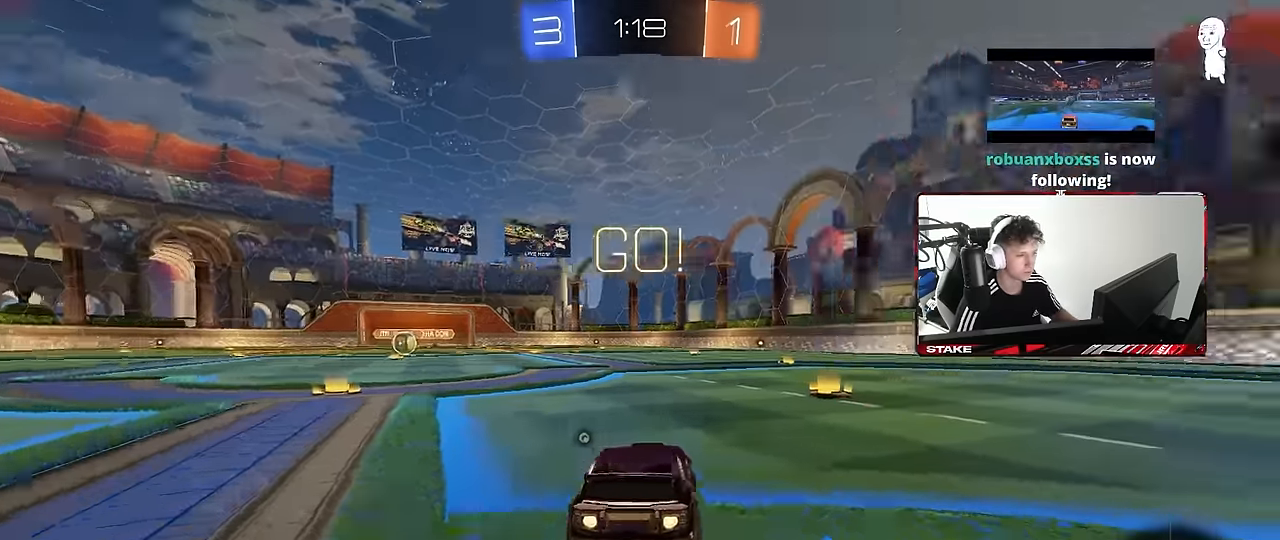
{"keys": ["d", "shift", "w"], "mouse": ["left", "right"], "events": [[334, "mouse_right", "down"], [434, "mouse_right", "up"], [434, "shift", "down"], [484, "mouse_right", "down"]]}
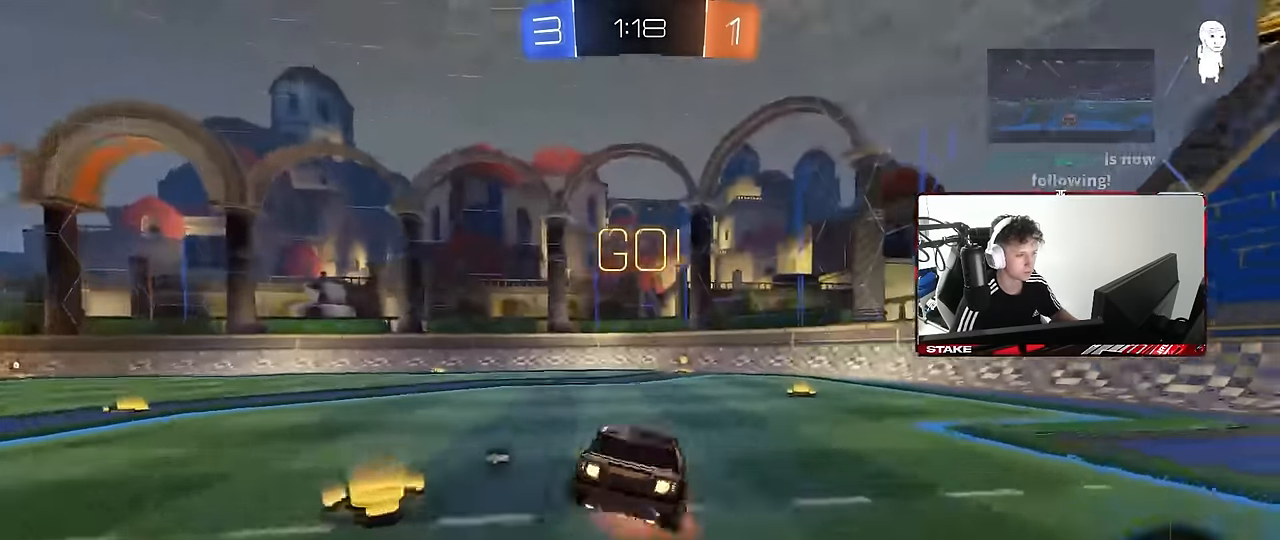
{"keys": ["d", "s", "shift", "space"], "mouse": ["left"], "events": [[17, "w", "up"], [67, "s", "down"], [117, "mouse_right", "up"], [350, "s", "up"], [450, "s", "down"], [500, "space", "down"]]}
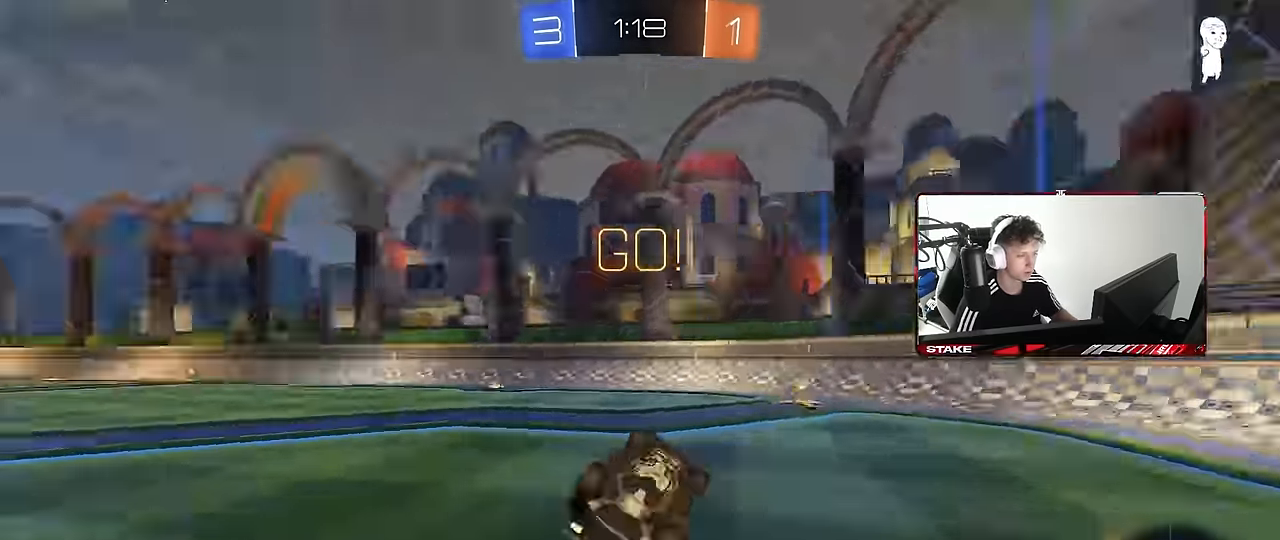
{"keys": ["a", "w"], "mouse": [], "events": [[34, "mouse_left", "up"], [184, "space", "up"], [234, "a", "down"], [234, "d", "up"], [234, "s", "up"], [234, "shift", "up"], [317, "a", "up"], [466, "a", "down"], [466, "w", "down"]]}
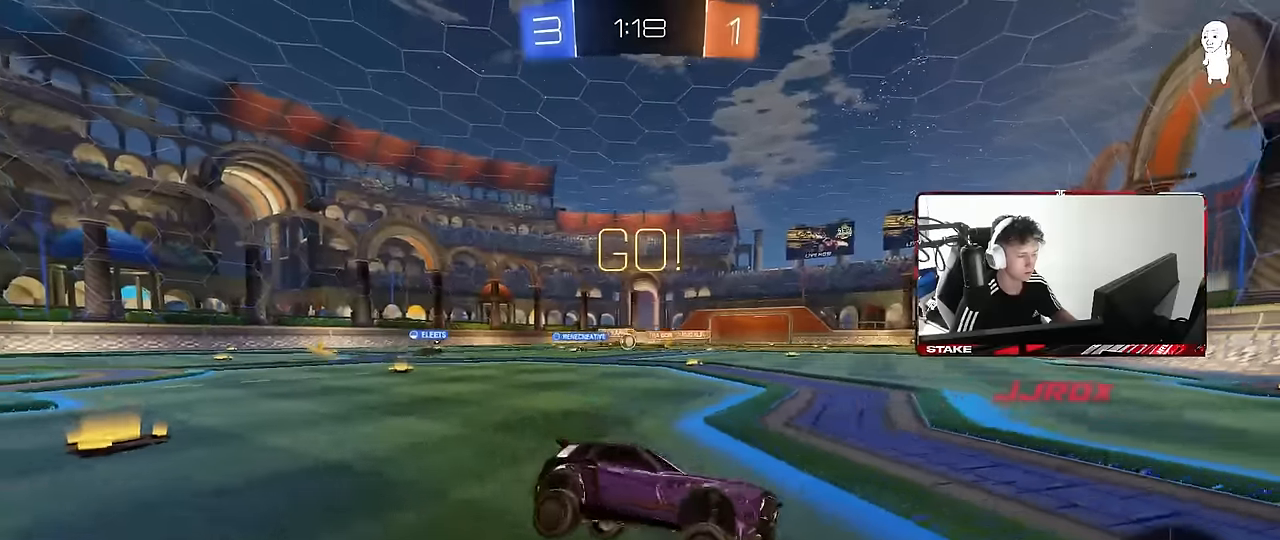
{"keys": ["a", "w"], "mouse": [], "events": [[150, "shift", "down"], [250, "shift", "up"]]}
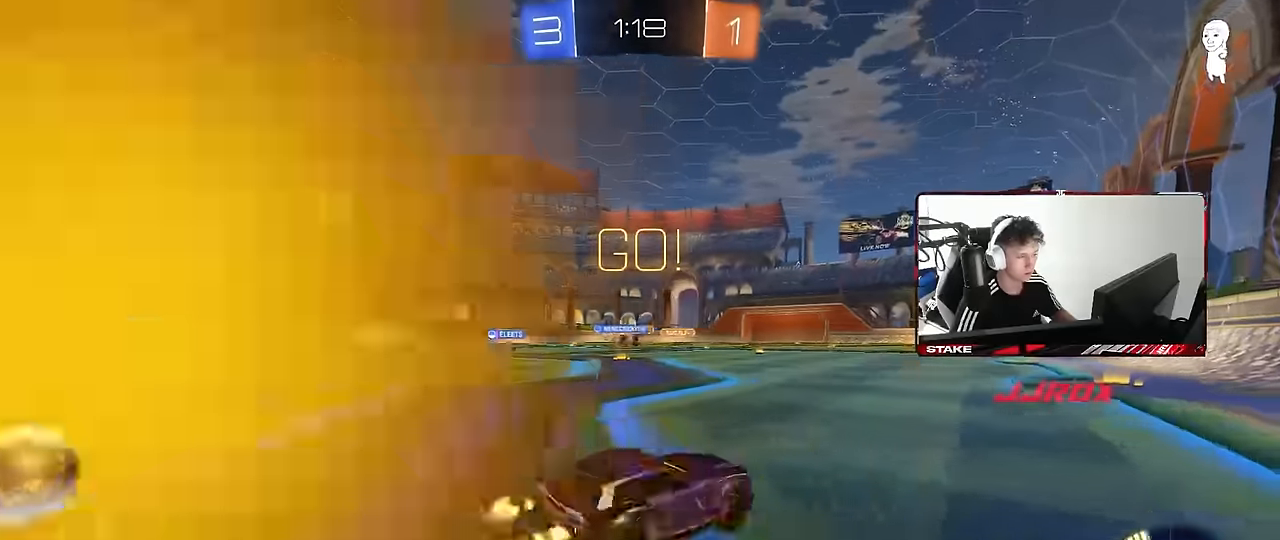
{"keys": ["d", "w"], "mouse": [], "events": [[33, "shift", "down"], [116, "shift", "up"], [166, "a", "up"], [450, "d", "down"]]}
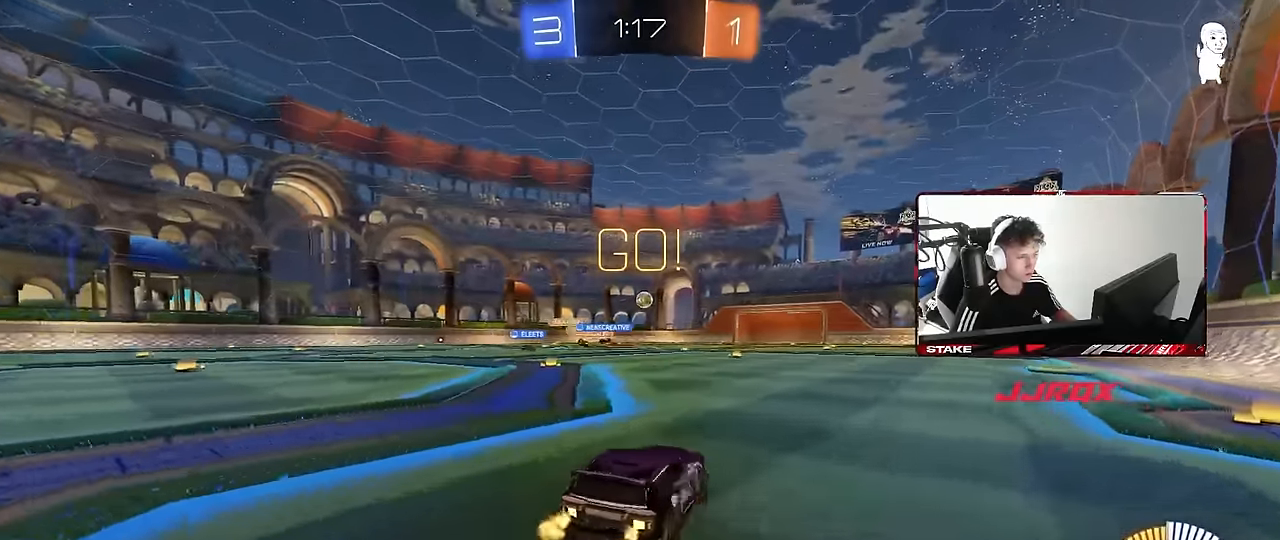
{"keys": ["s"], "mouse": ["left"], "events": [[83, "d", "up"], [183, "mouse_right", "down"], [233, "mouse_right", "up"], [283, "a", "down"], [316, "a", "up"], [316, "w", "up"], [466, "s", "down"], [500, "mouse_left", "down"]]}
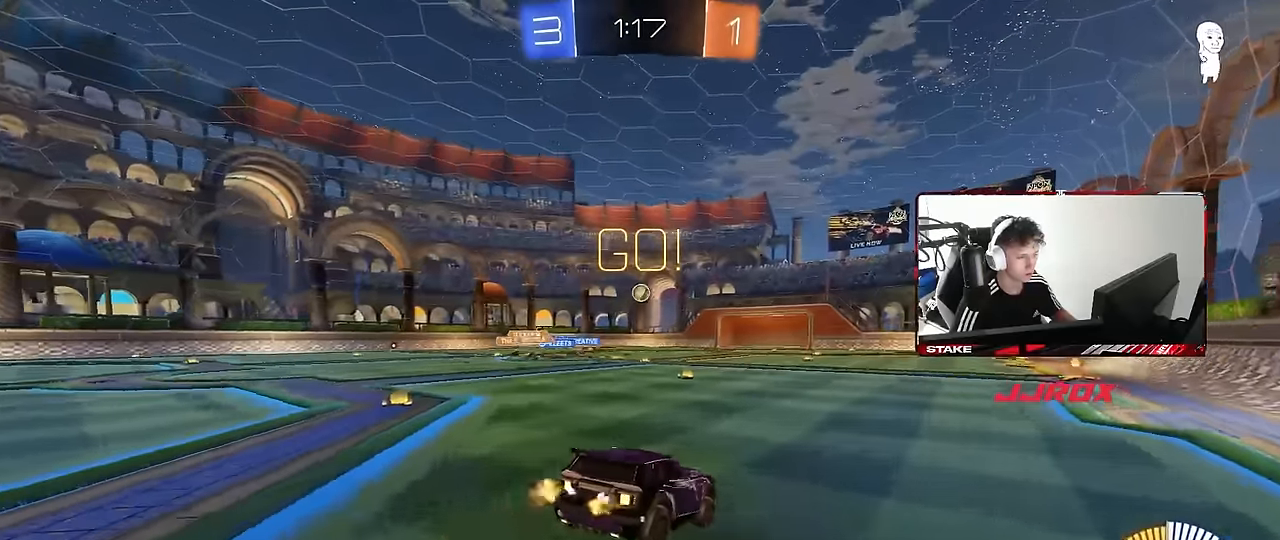
{"keys": ["w"], "mouse": [], "events": [[150, "a", "down"], [150, "d", "down"], [150, "mouse_left", "up"], [283, "a", "up"], [283, "d", "up"], [283, "s", "up"], [483, "w", "down"]]}
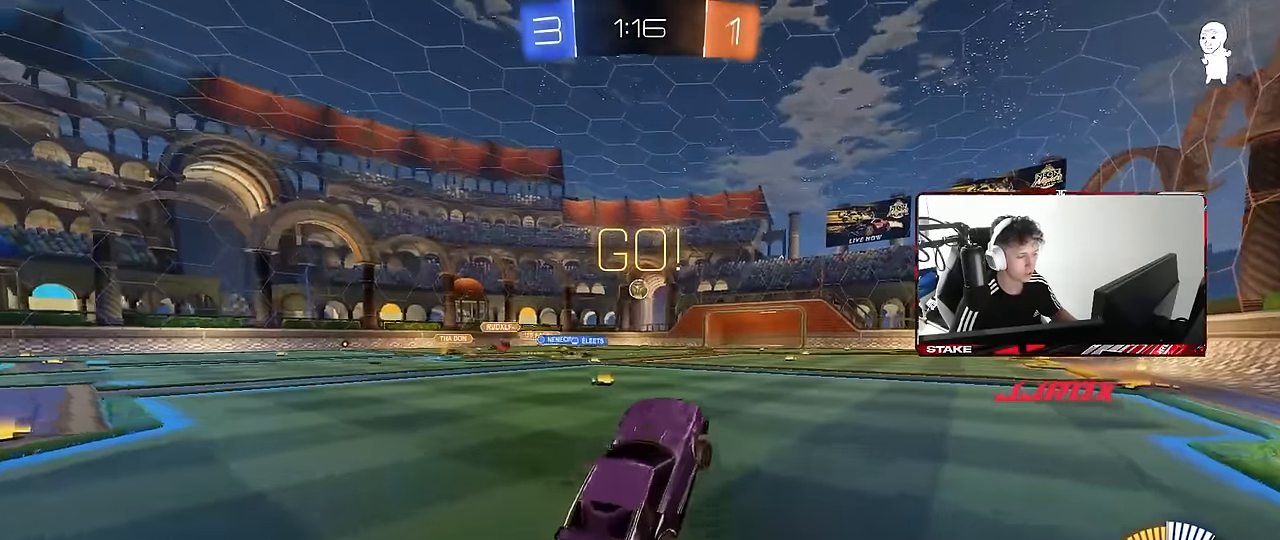
{"keys": ["w"], "mouse": [], "events": [[116, "mouse_right", "down"], [216, "mouse_left", "down"], [266, "mouse_right", "up"], [400, "mouse_left", "up"]]}
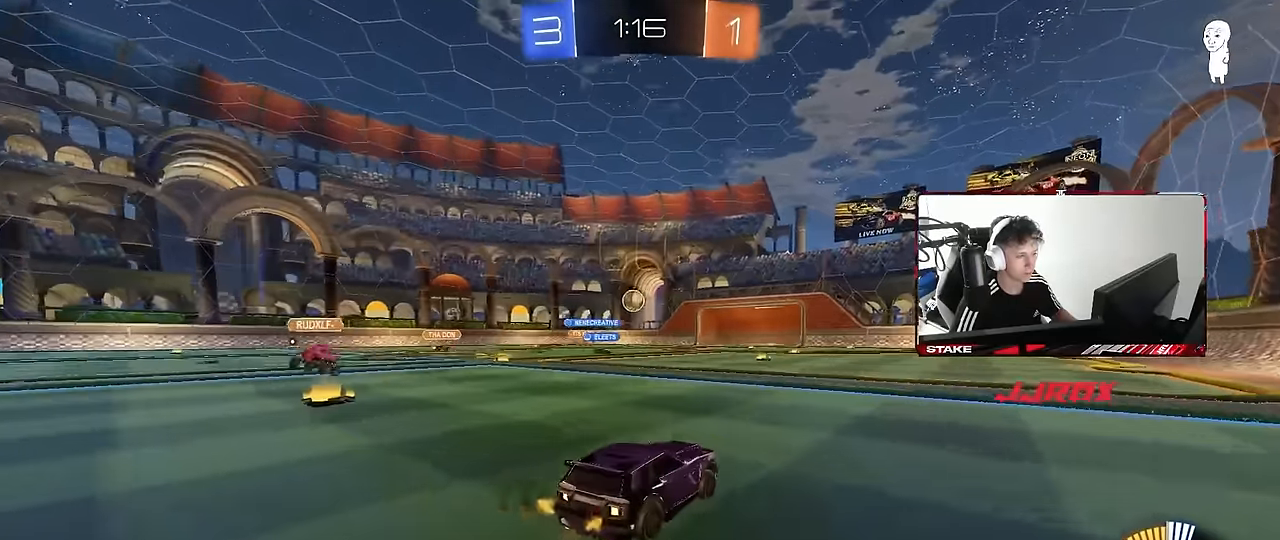
{"keys": ["a"], "mouse": [], "events": [[50, "w", "up"], [466, "a", "down"]]}
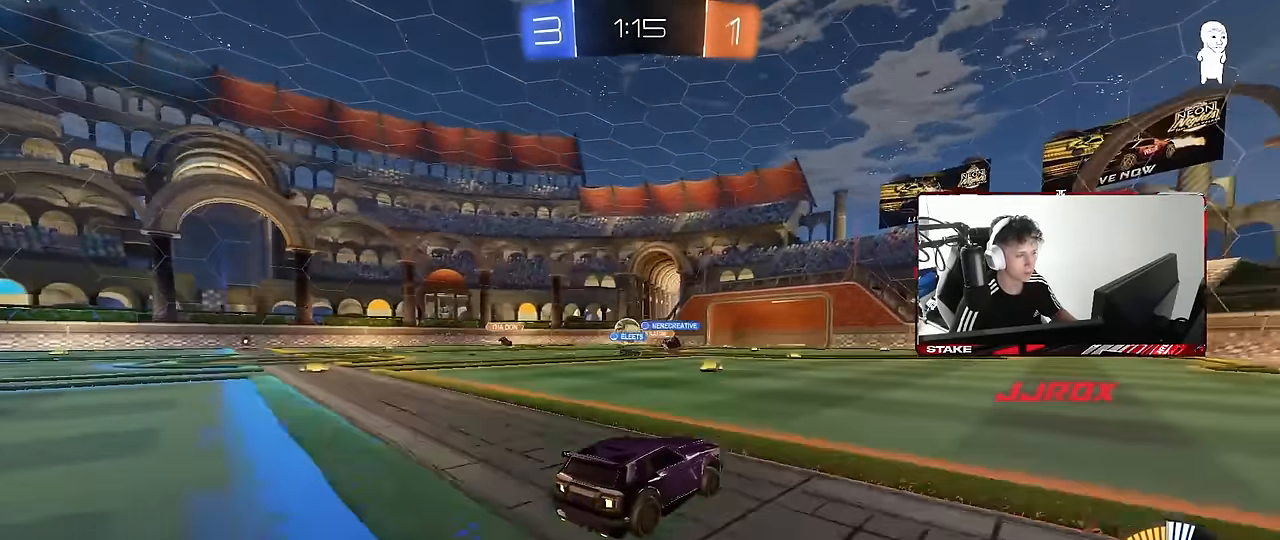
{"keys": ["w"], "mouse": ["left"], "events": [[283, "a", "up"], [283, "mouse_left", "down"], [333, "w", "down"]]}
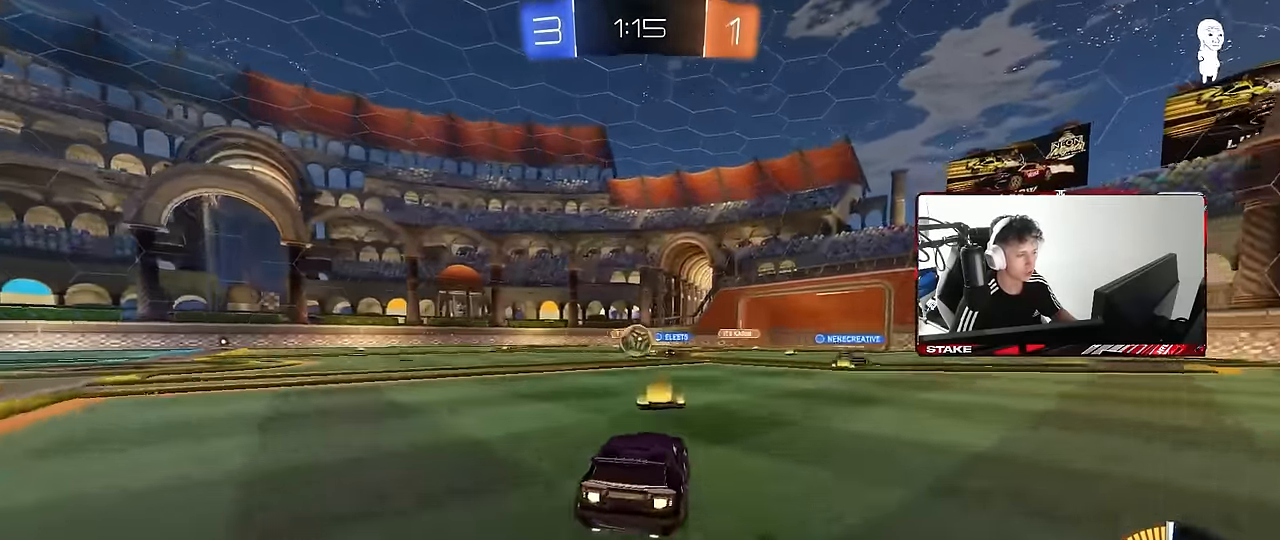
{"keys": ["w"], "mouse": [], "events": [[16, "a", "down"], [116, "a", "up"], [216, "mouse_left", "up"]]}
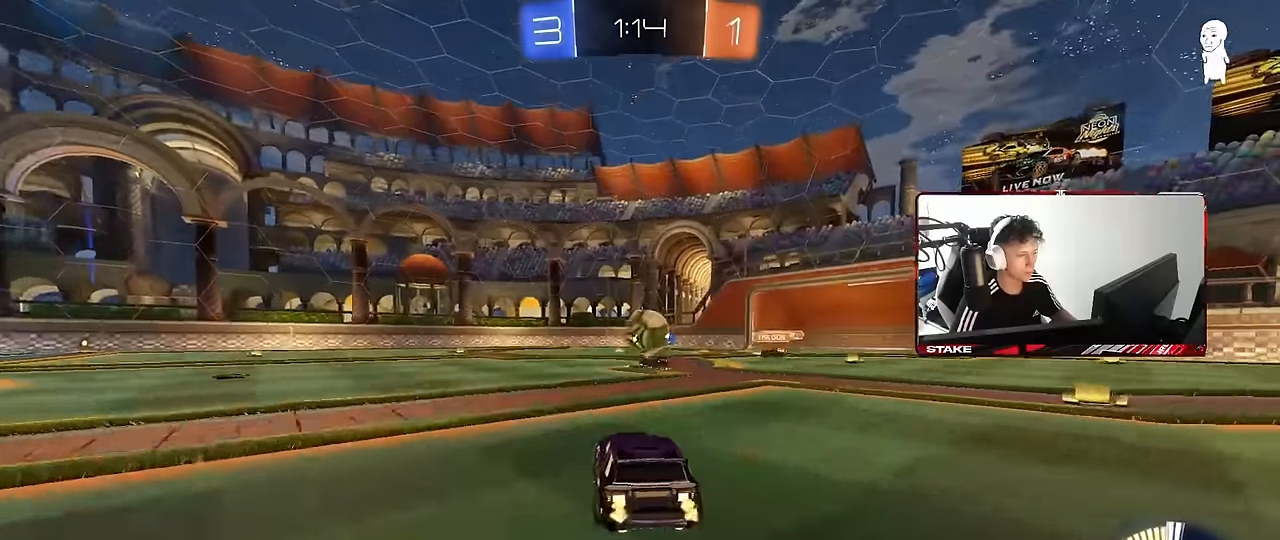
{"keys": ["d", "s"], "mouse": [], "events": [[267, "w", "up"], [317, "d", "down"], [367, "s", "down"]]}
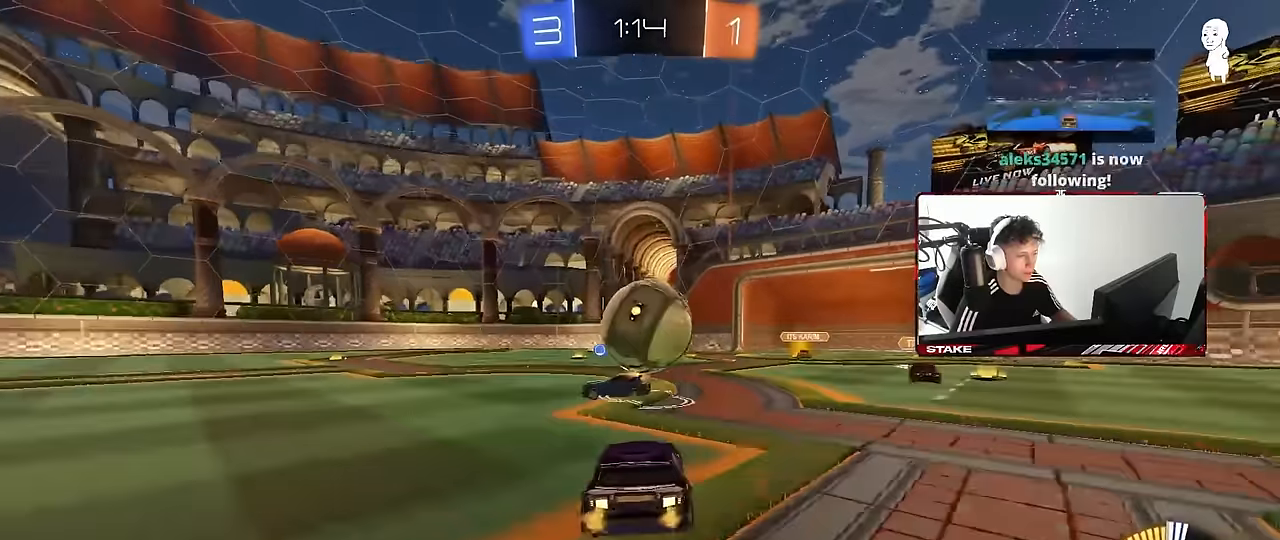
{"keys": ["a", "shift", "w"], "mouse": ["left"], "events": [[50, "d", "up"], [100, "a", "down"], [150, "a", "up"], [150, "s", "up"], [200, "mouse_right", "down"], [250, "mouse_left", "down"], [284, "a", "down"], [284, "s", "down"], [384, "a", "up"], [384, "mouse_right", "up"], [384, "s", "up"], [434, "shift", "down"], [484, "a", "down"], [484, "w", "down"]]}
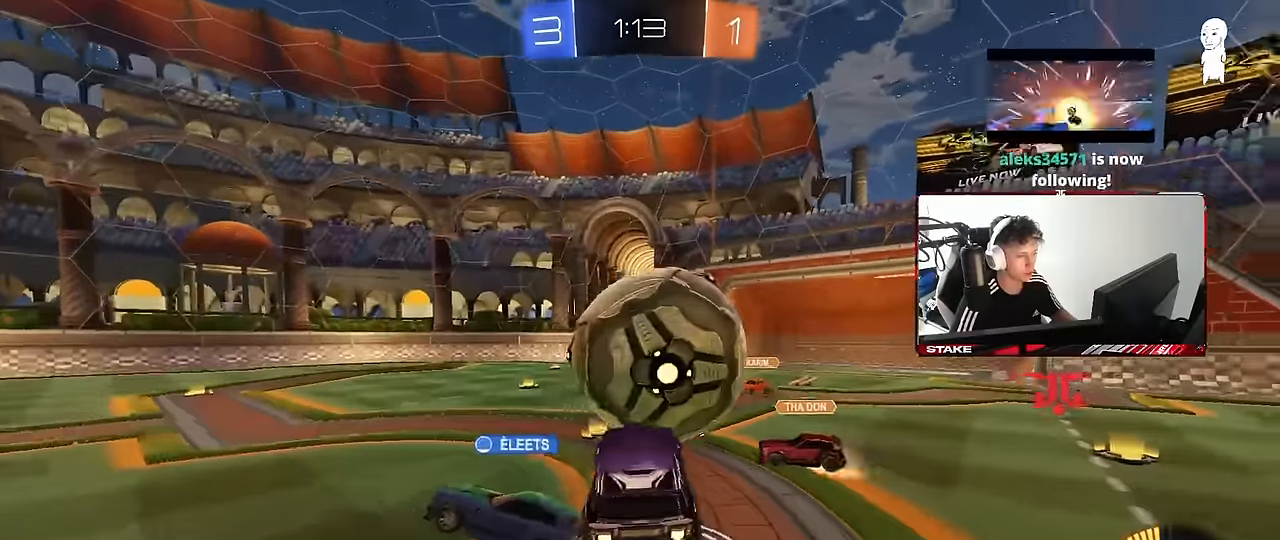
{"keys": ["a", "s", "shift"], "mouse": [], "events": [[34, "mouse_right", "down"], [117, "s", "down"], [117, "w", "up"], [217, "s", "up"], [250, "mouse_right", "up"], [300, "mouse_left", "up"], [400, "s", "down"]]}
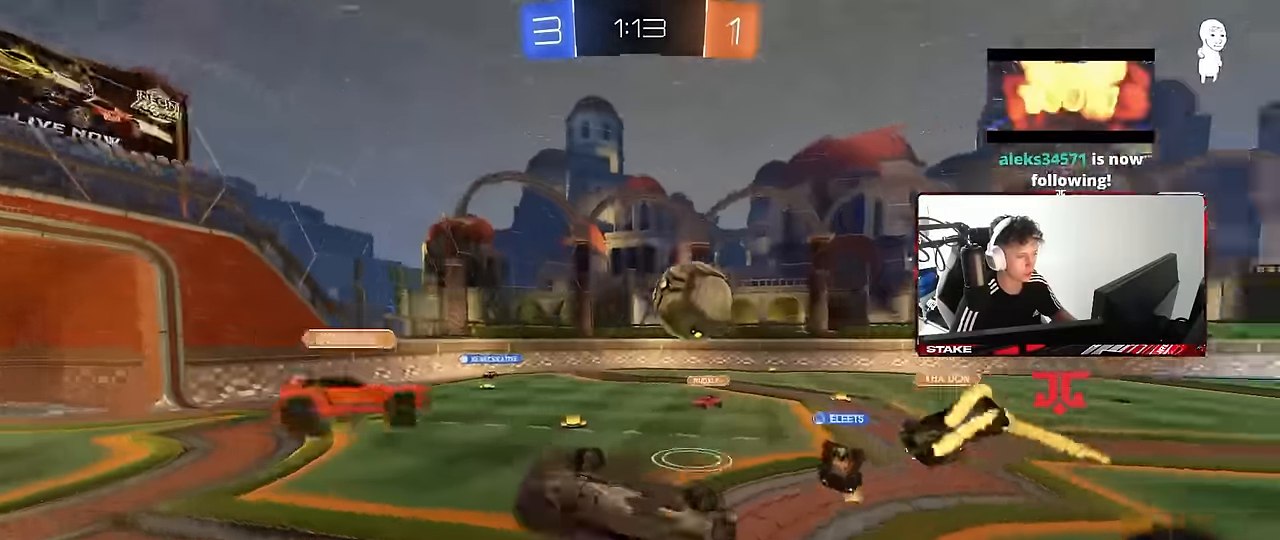
{"keys": [], "mouse": [], "events": [[134, "s", "up"], [367, "shift", "up"], [417, "a", "up"]]}
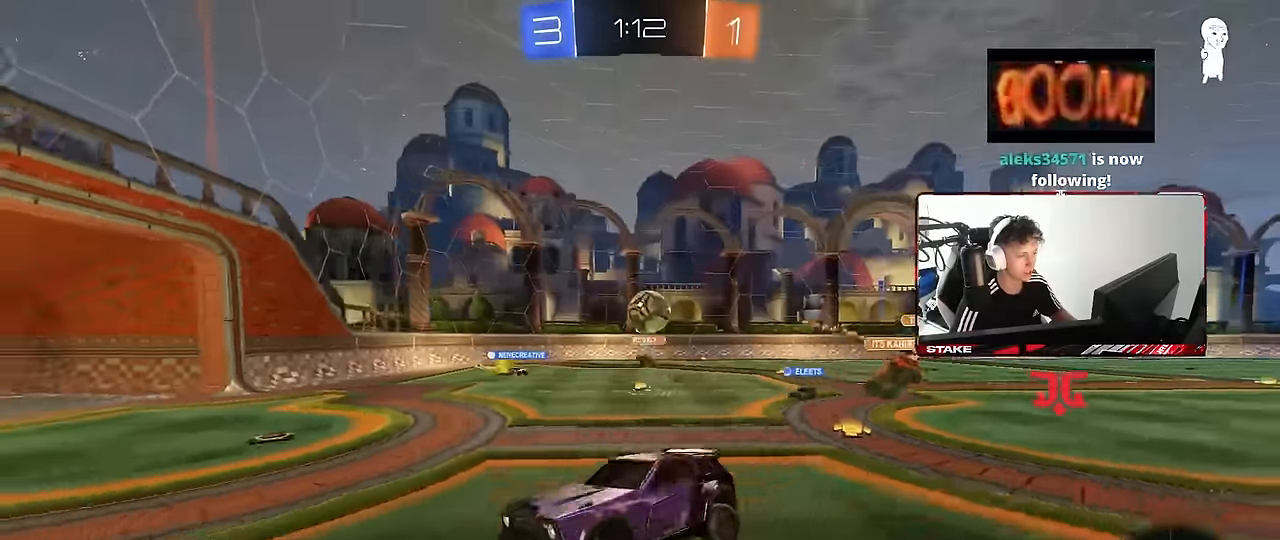
{"keys": ["w"], "mouse": [], "events": [[334, "a", "down"], [334, "w", "down"], [484, "a", "up"]]}
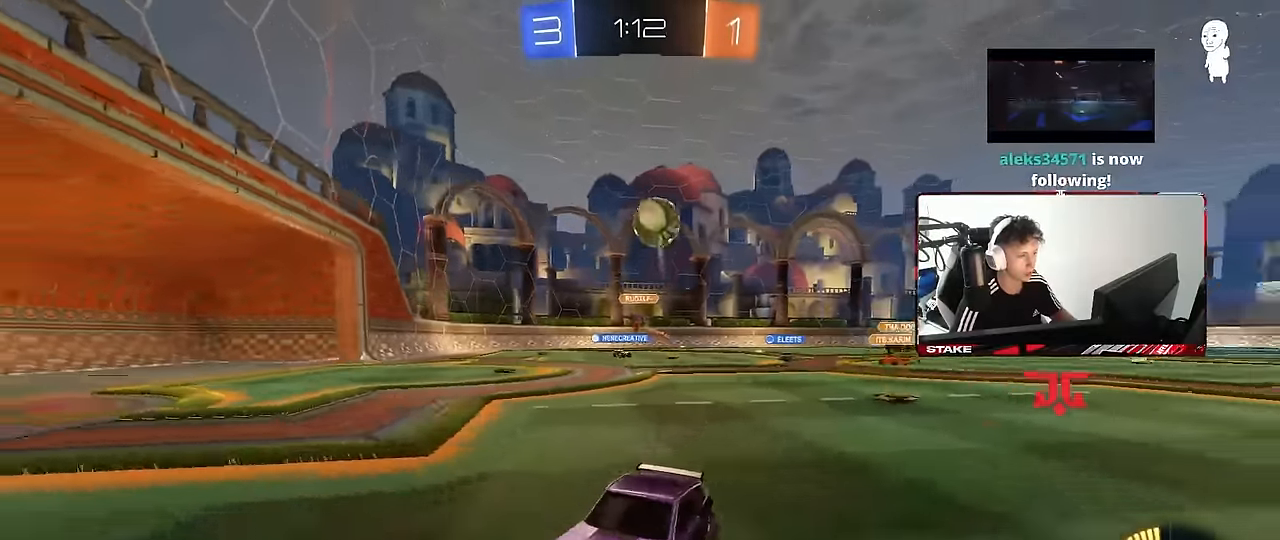
{"keys": ["w"], "mouse": [], "events": [[34, "w", "up"], [67, "w", "down"], [167, "mouse_left", "down"], [217, "a", "down"], [350, "a", "up"], [450, "mouse_left", "up"]]}
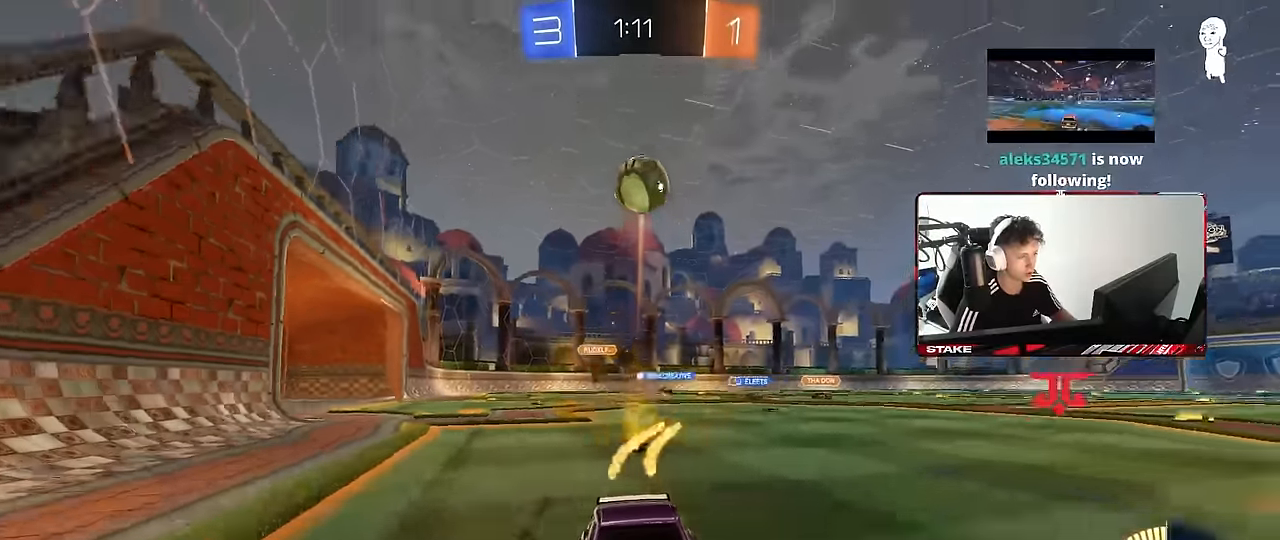
{"keys": ["d", "s"], "mouse": [], "events": [[317, "w", "up"], [417, "w", "down"], [467, "d", "down"], [467, "s", "down"], [467, "w", "up"]]}
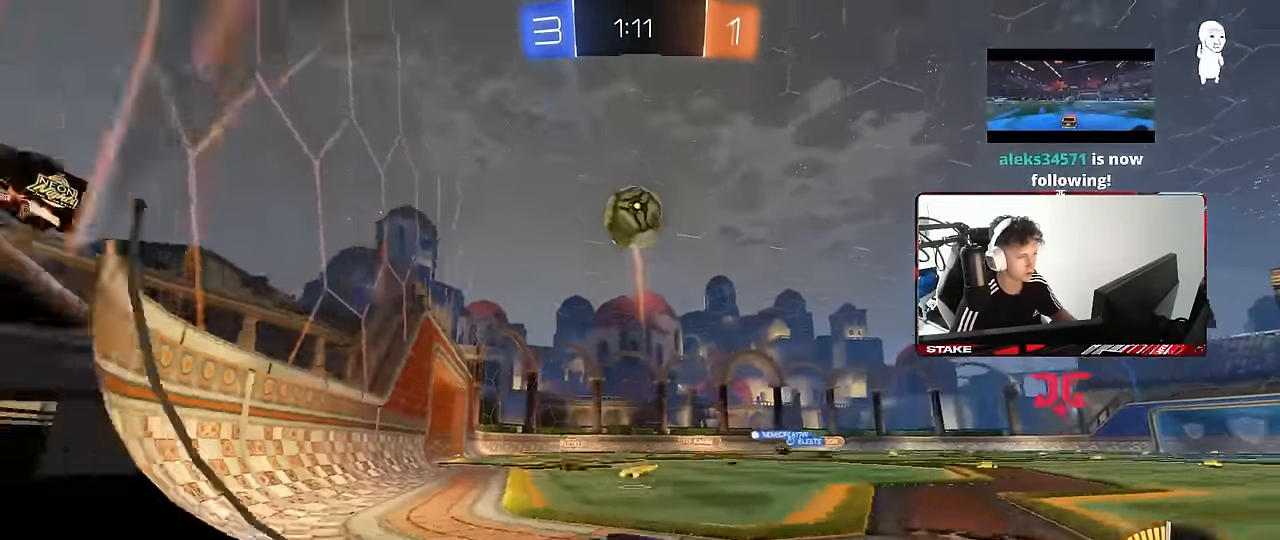
{"keys": ["d", "shift", "w"], "mouse": ["right"], "events": [[100, "s", "up"], [200, "w", "down"], [334, "mouse_right", "down"], [384, "mouse_right", "up"], [434, "shift", "down"], [484, "mouse_right", "down"]]}